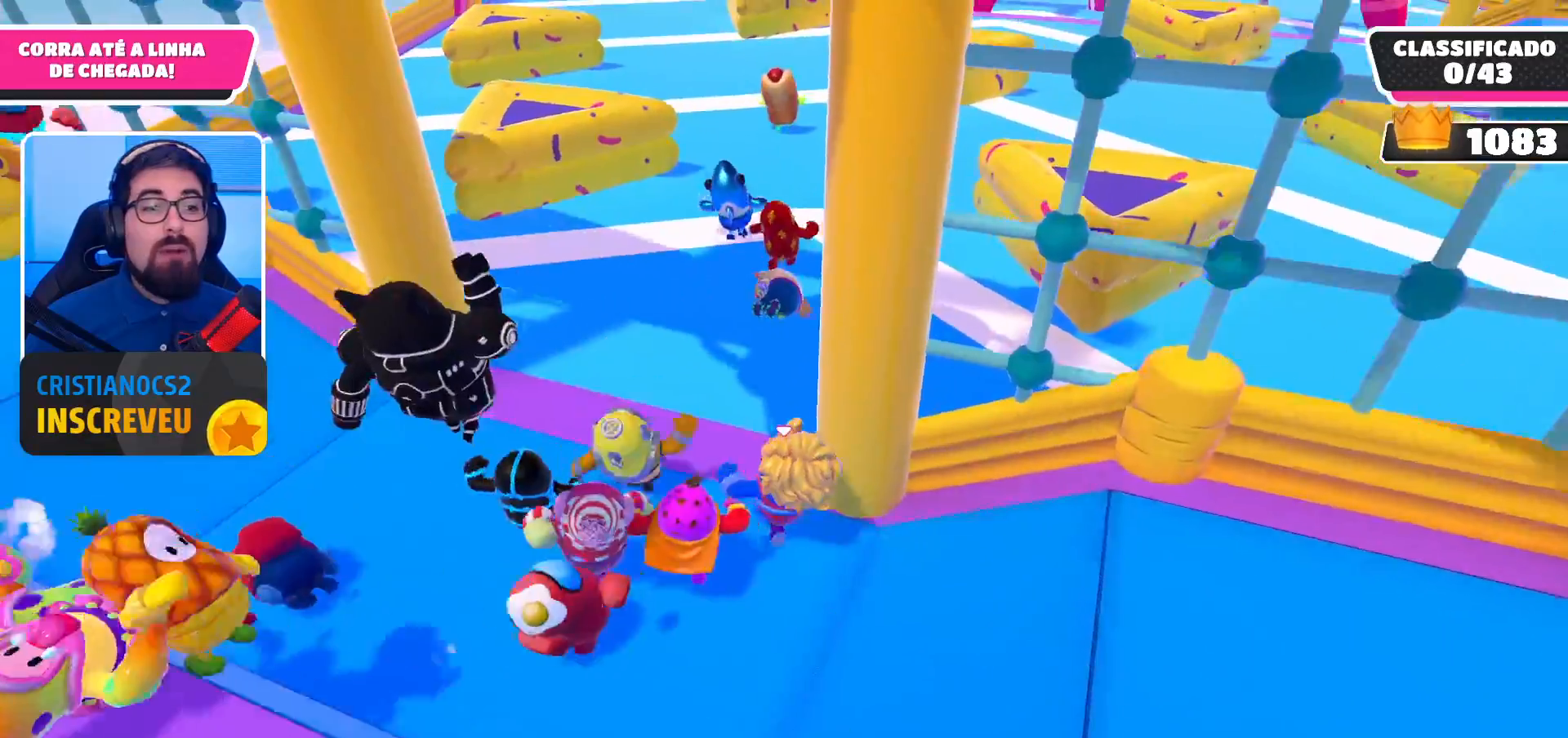
Gameplay with a controller (Xbox layout); each line is a JSON object with the inputs held at the frame after it. "events" lists button and stick changes between this image and that frame as [ms after this image, input, new state], when the widget could be followed in between.
{"buttons": [], "left_stick": "up", "right_stick": "center", "events": [[33, "right_stick", "up-right"], [233, "right_stick", "center"]]}
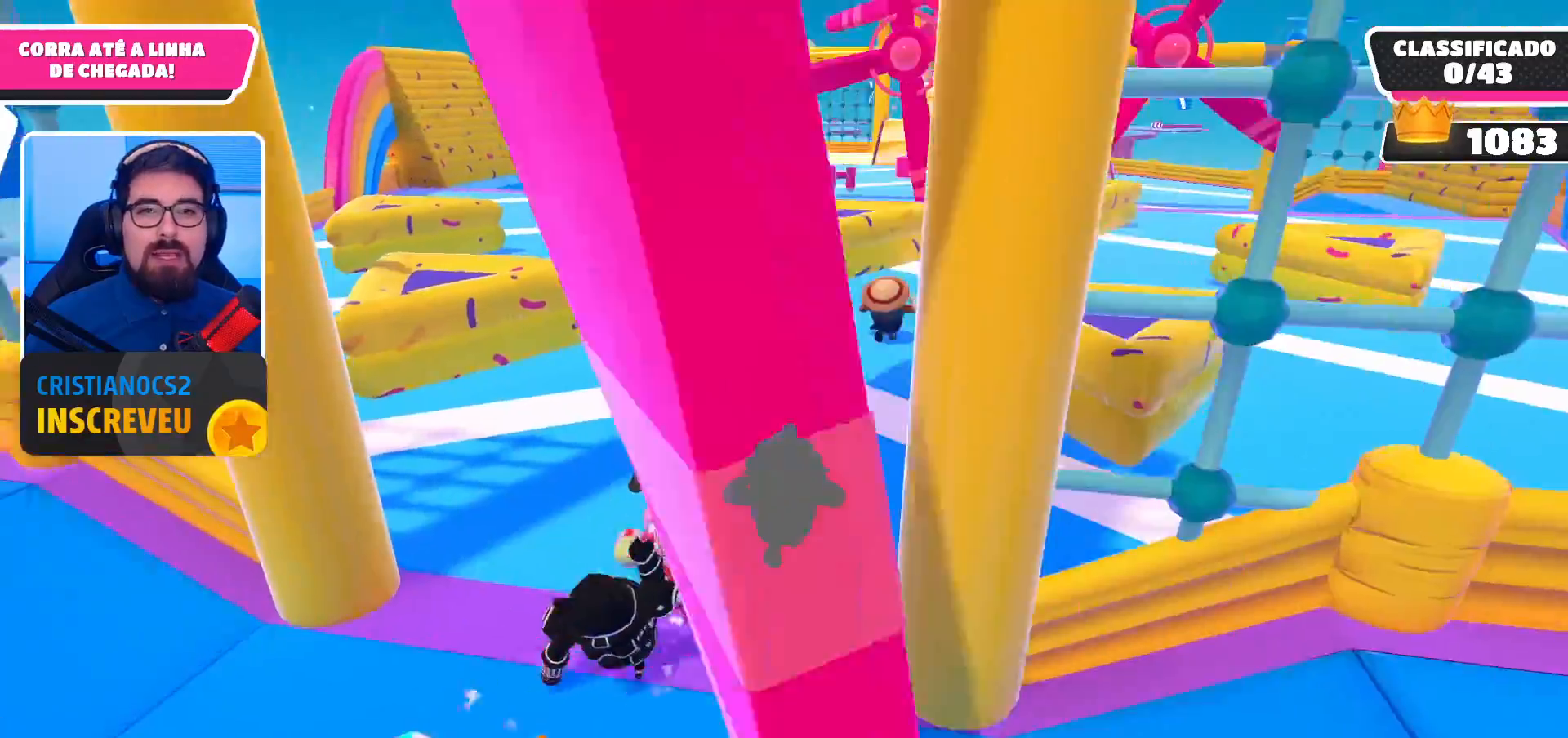
{"buttons": [], "left_stick": "up", "right_stick": "center", "events": [[33, "right_stick", "right"], [100, "right_stick", "center"]]}
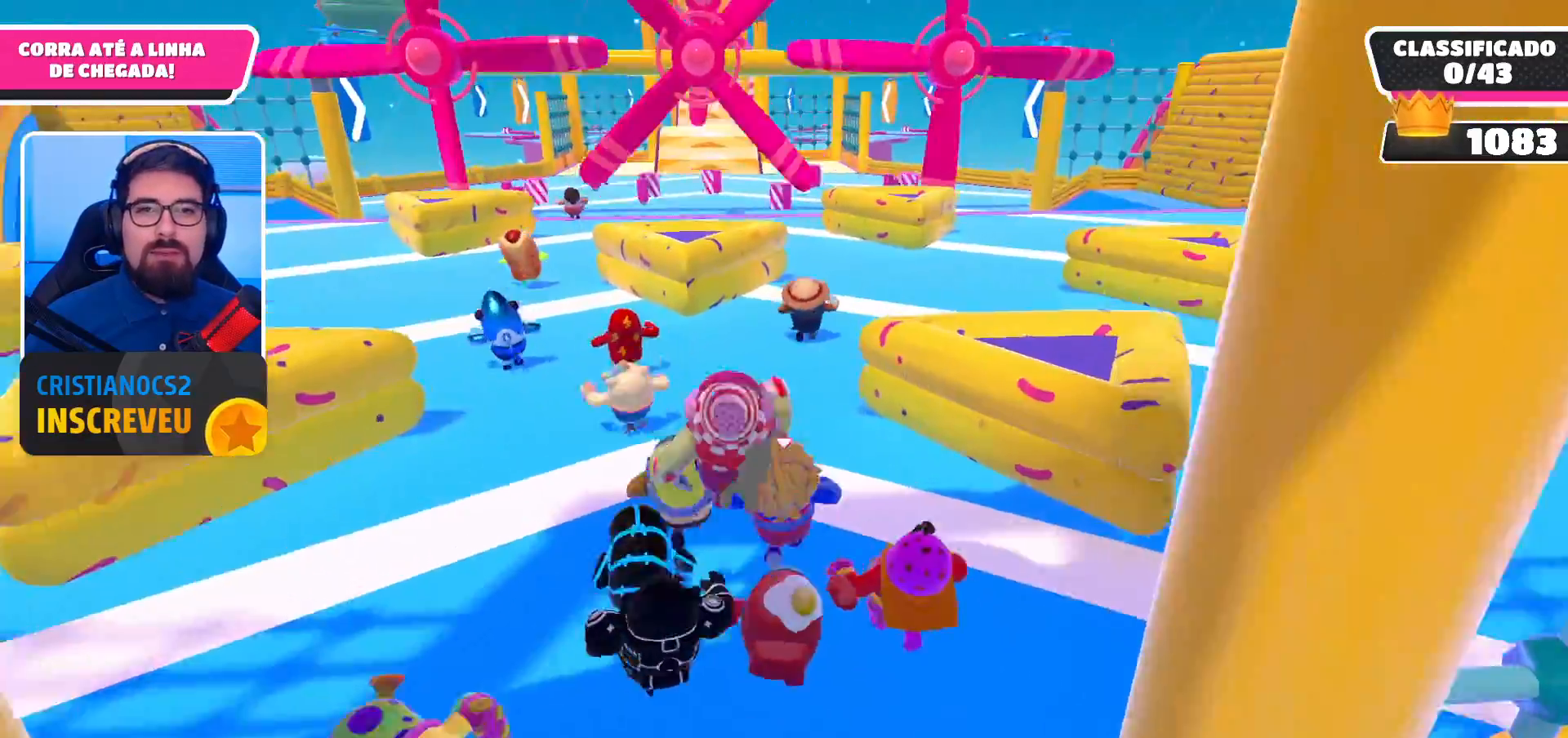
{"buttons": [], "left_stick": "up", "right_stick": "center", "events": [[100, "A", "down"], [167, "A", "up"]]}
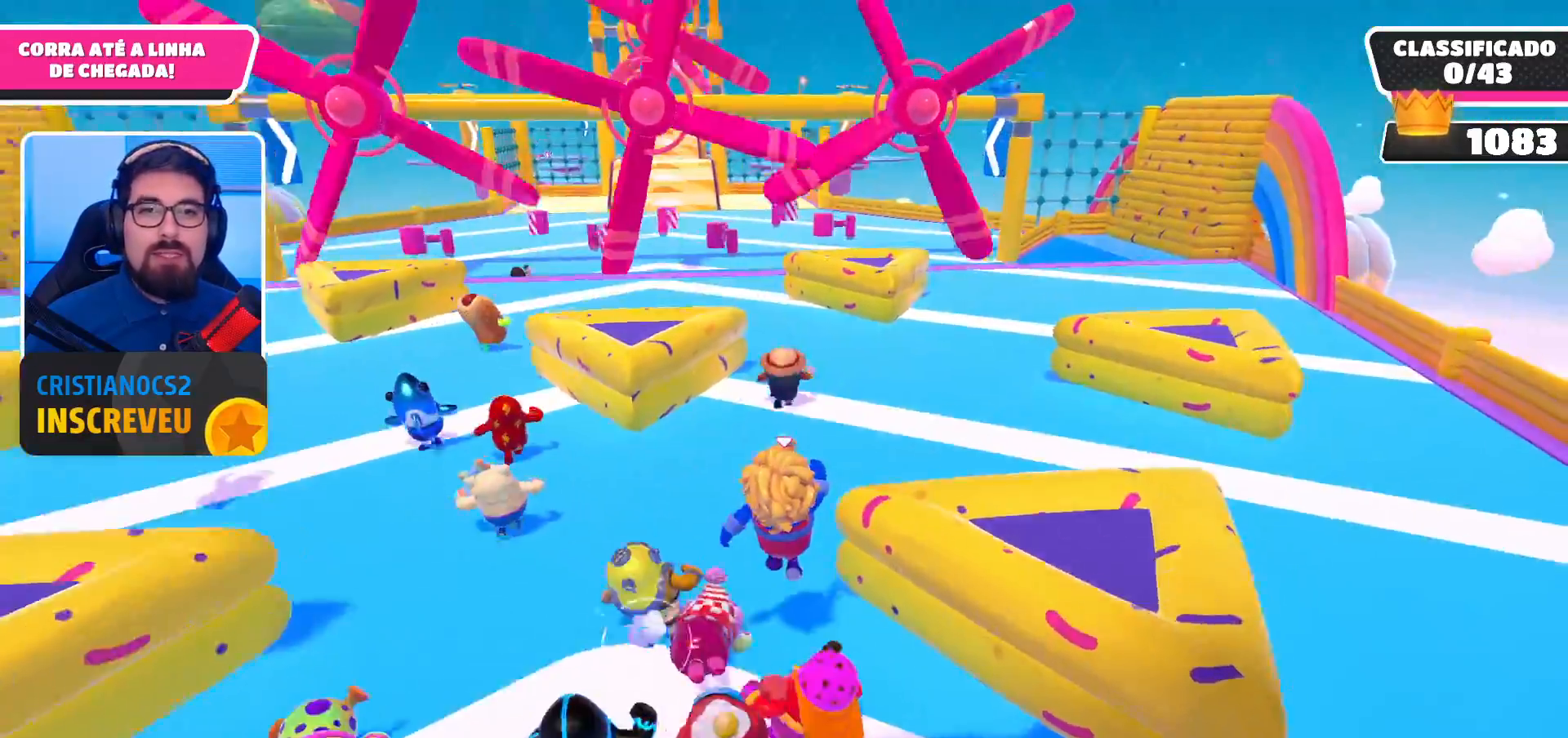
{"buttons": [], "left_stick": "up", "right_stick": "center", "events": [[267, "A", "down"], [433, "A", "up"]]}
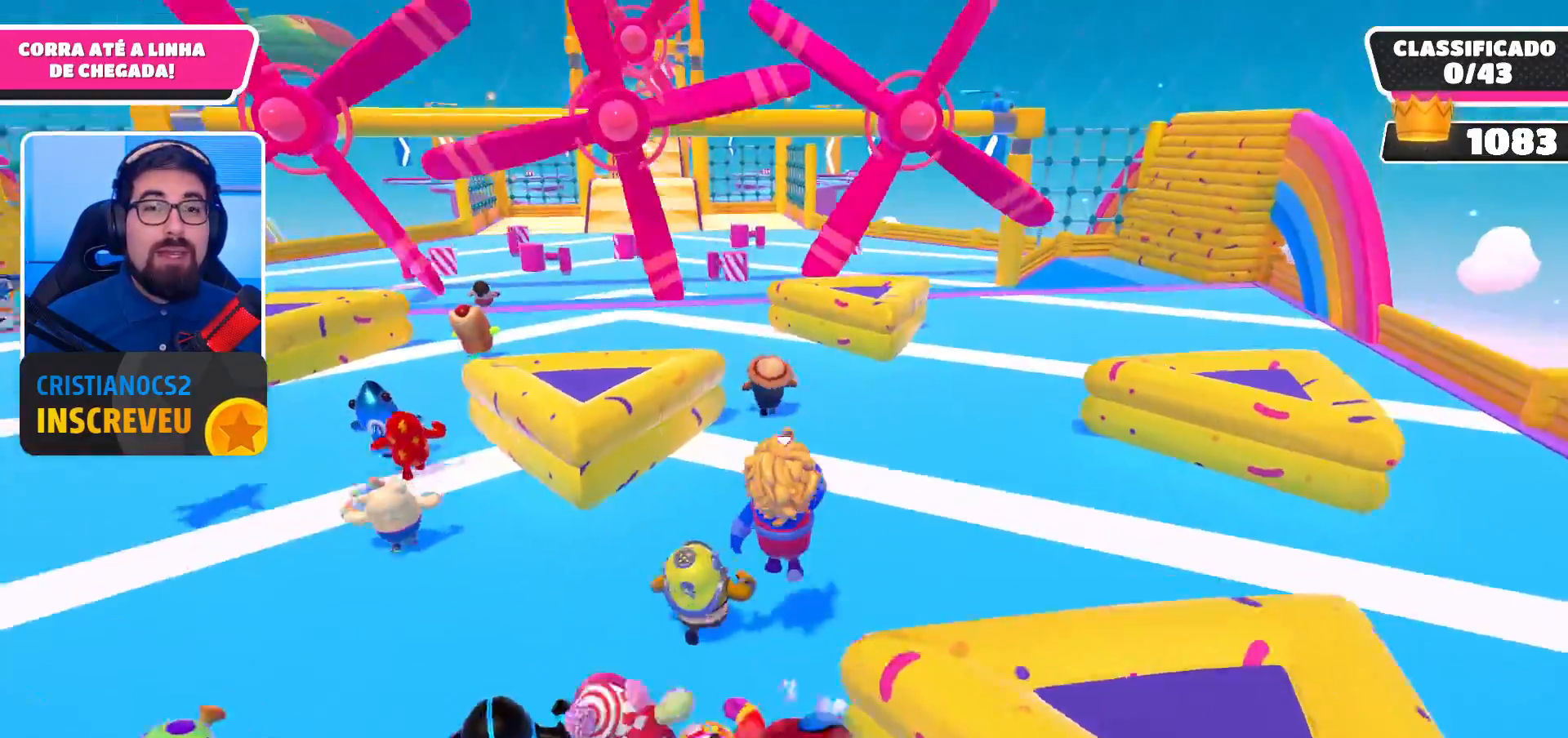
{"buttons": ["A"], "left_stick": "up", "right_stick": "center", "events": [[500, "A", "down"]]}
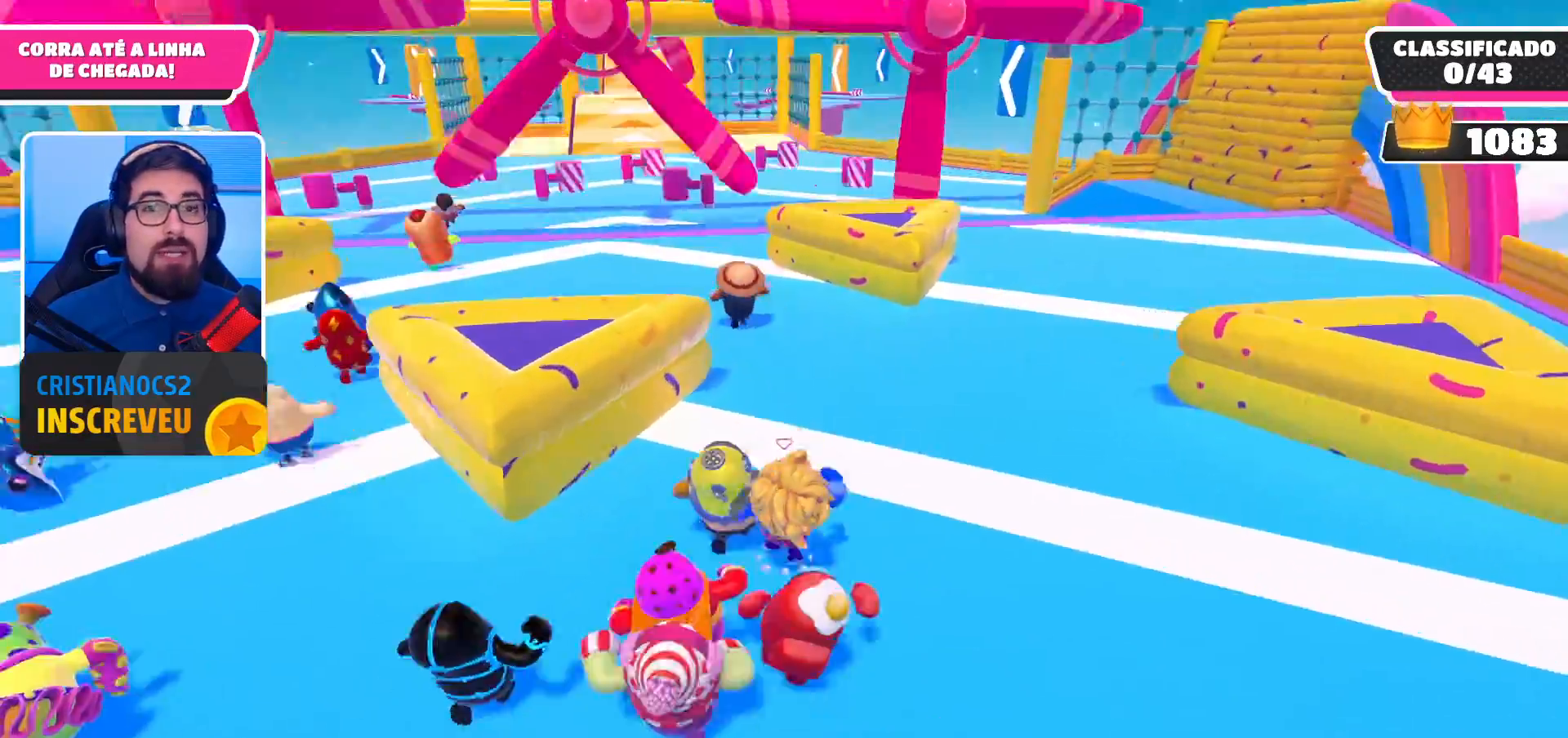
{"buttons": [], "left_stick": "up", "right_stick": "center", "events": [[167, "A", "up"]]}
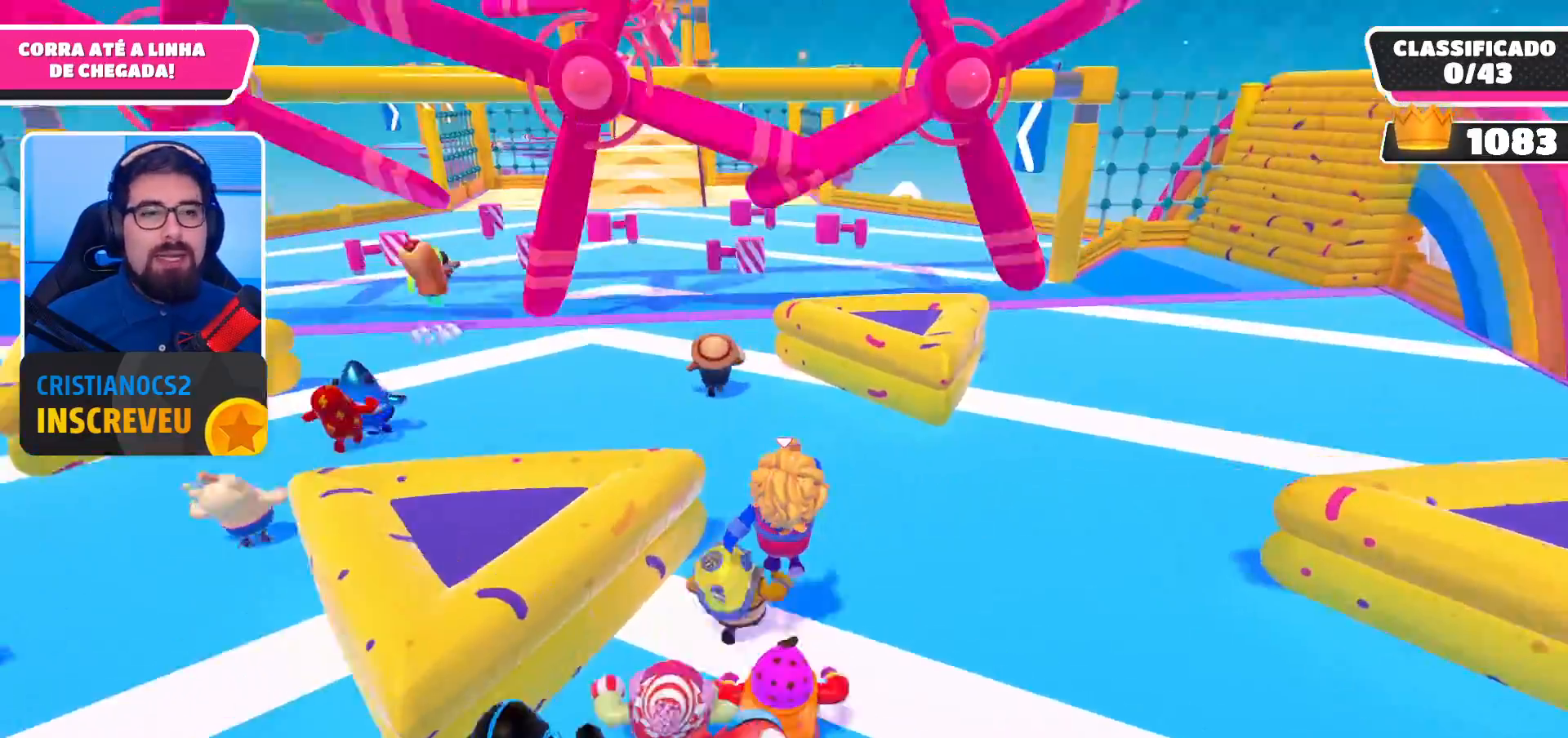
{"buttons": [], "left_stick": "up-left", "right_stick": "center", "events": [[200, "A", "down"], [367, "A", "up"], [367, "left_stick", "up-left"]]}
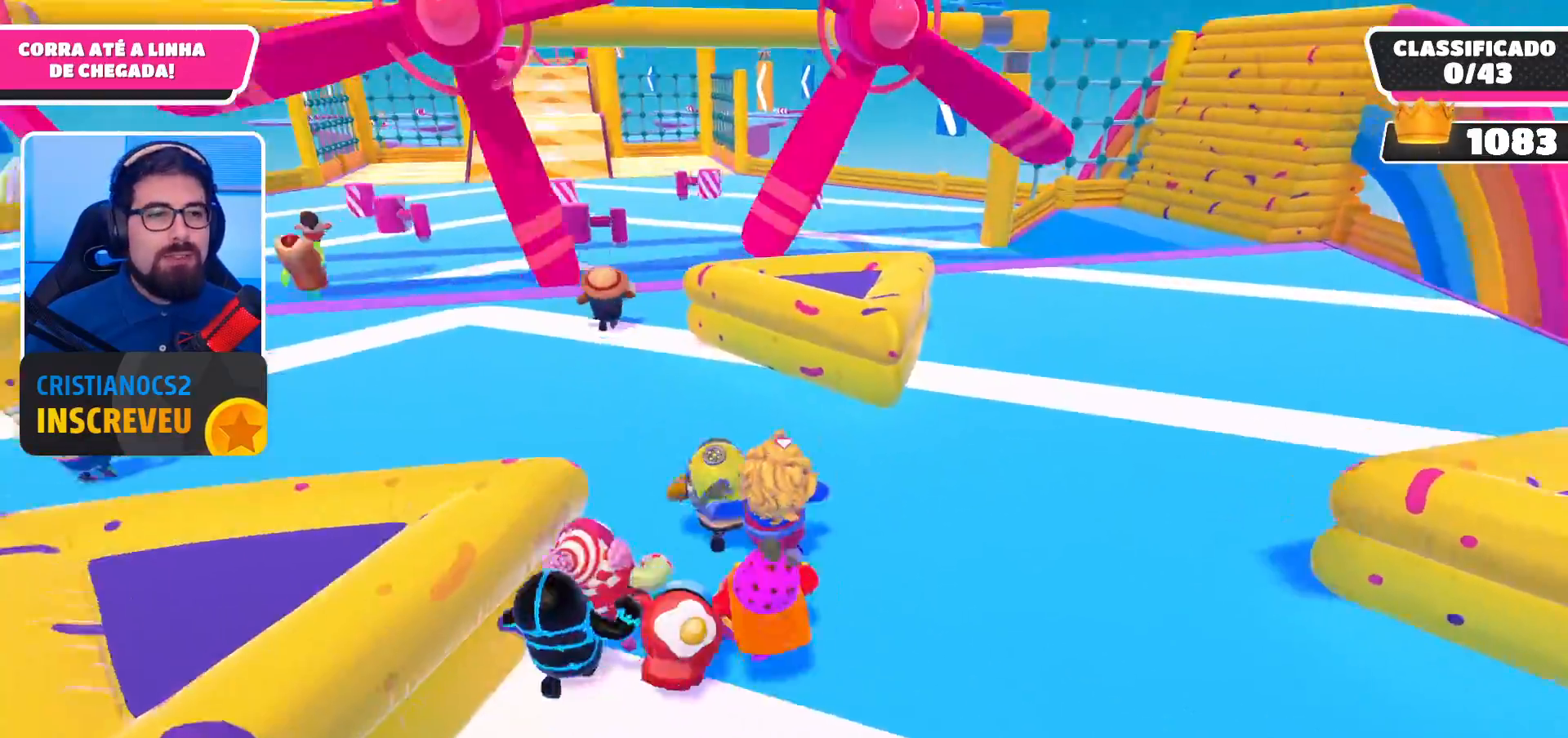
{"buttons": [], "left_stick": "up", "right_stick": "center", "events": [[167, "A", "down"], [300, "A", "up"], [467, "left_stick", "up"]]}
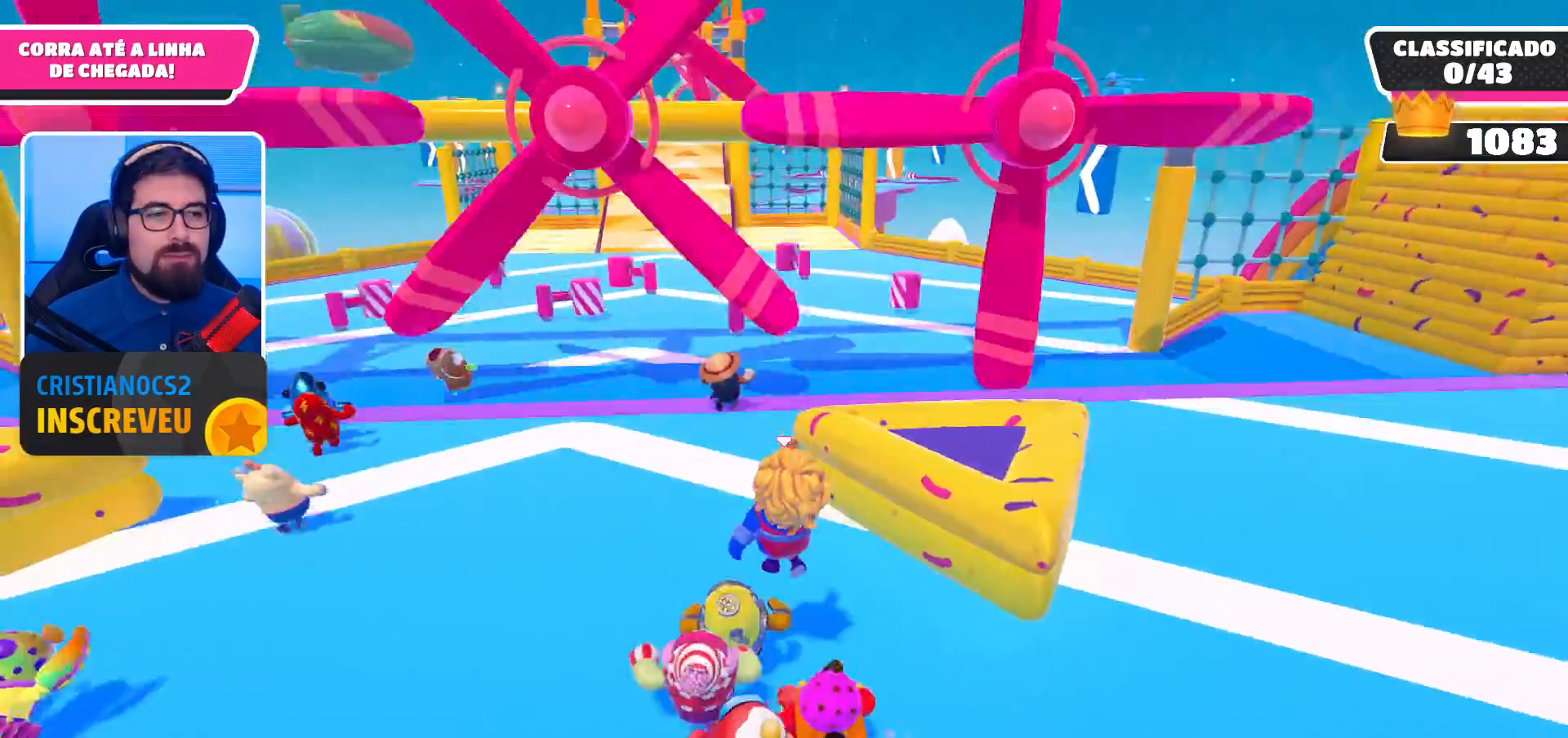
{"buttons": ["A"], "left_stick": "up", "right_stick": "center", "events": [[400, "A", "down"]]}
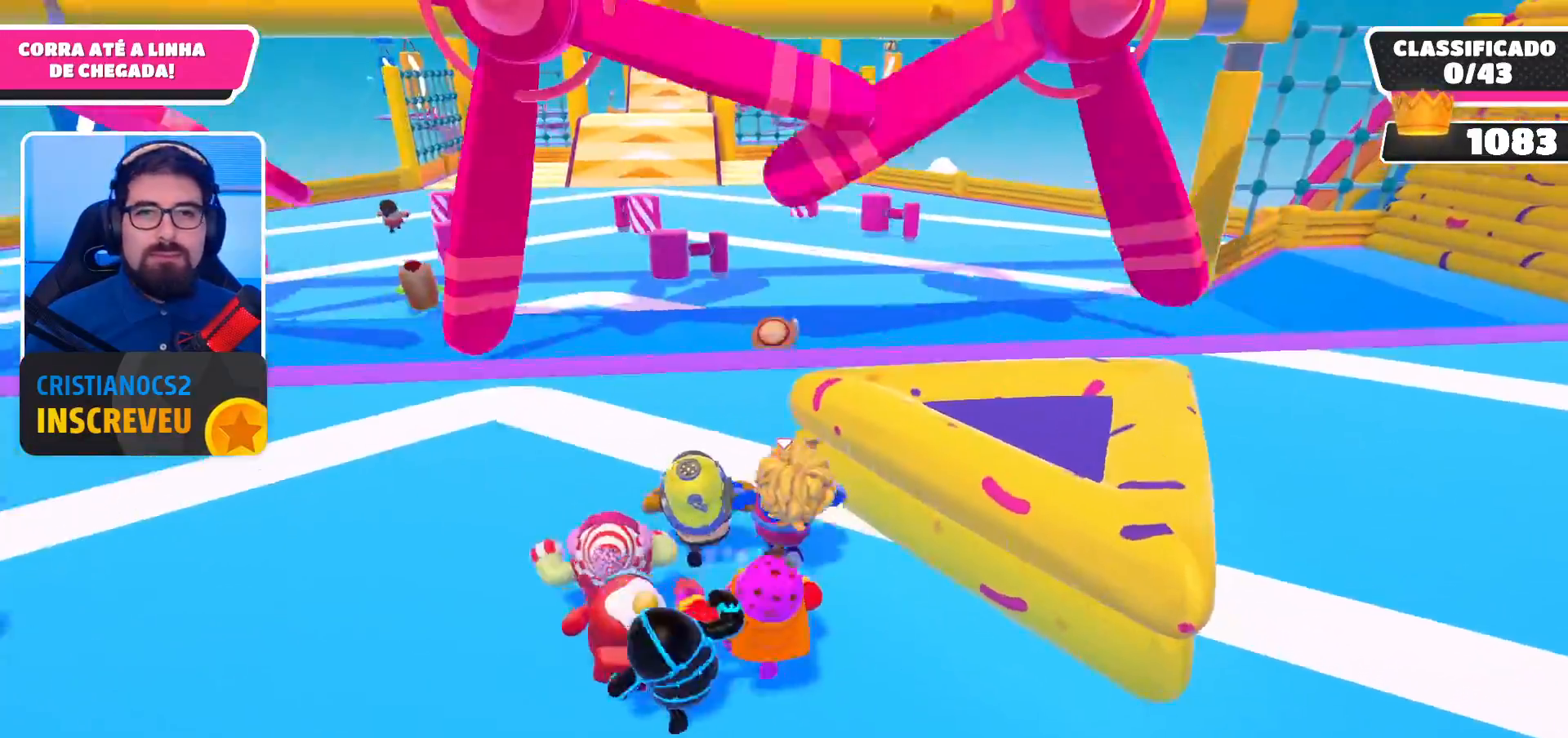
{"buttons": [], "left_stick": "up", "right_stick": "center", "events": [[67, "A", "up"], [67, "left_stick", "up-left"], [433, "left_stick", "up"]]}
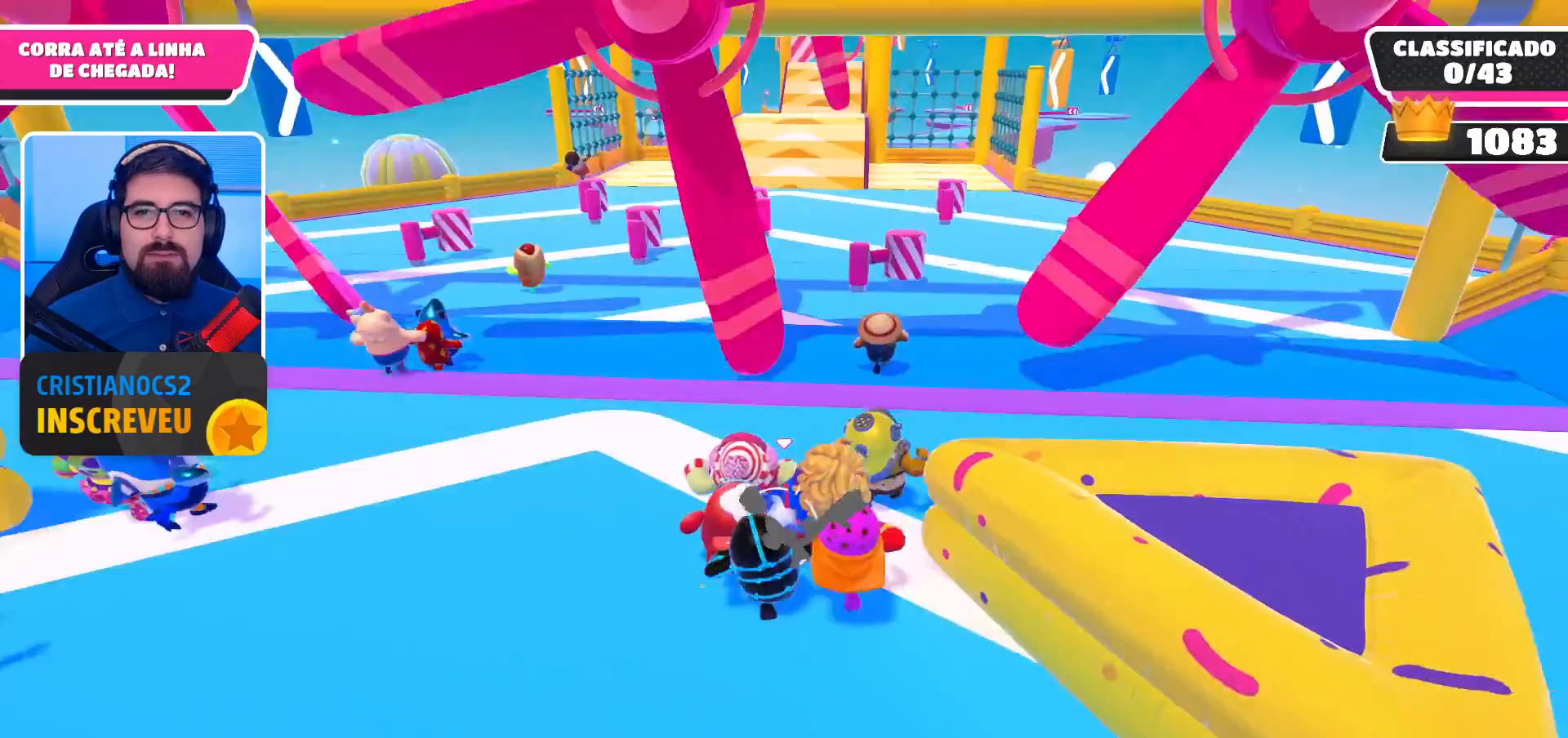
{"buttons": [], "left_stick": "up", "right_stick": "center", "events": [[33, "left_stick", "up-right"], [467, "left_stick", "up"]]}
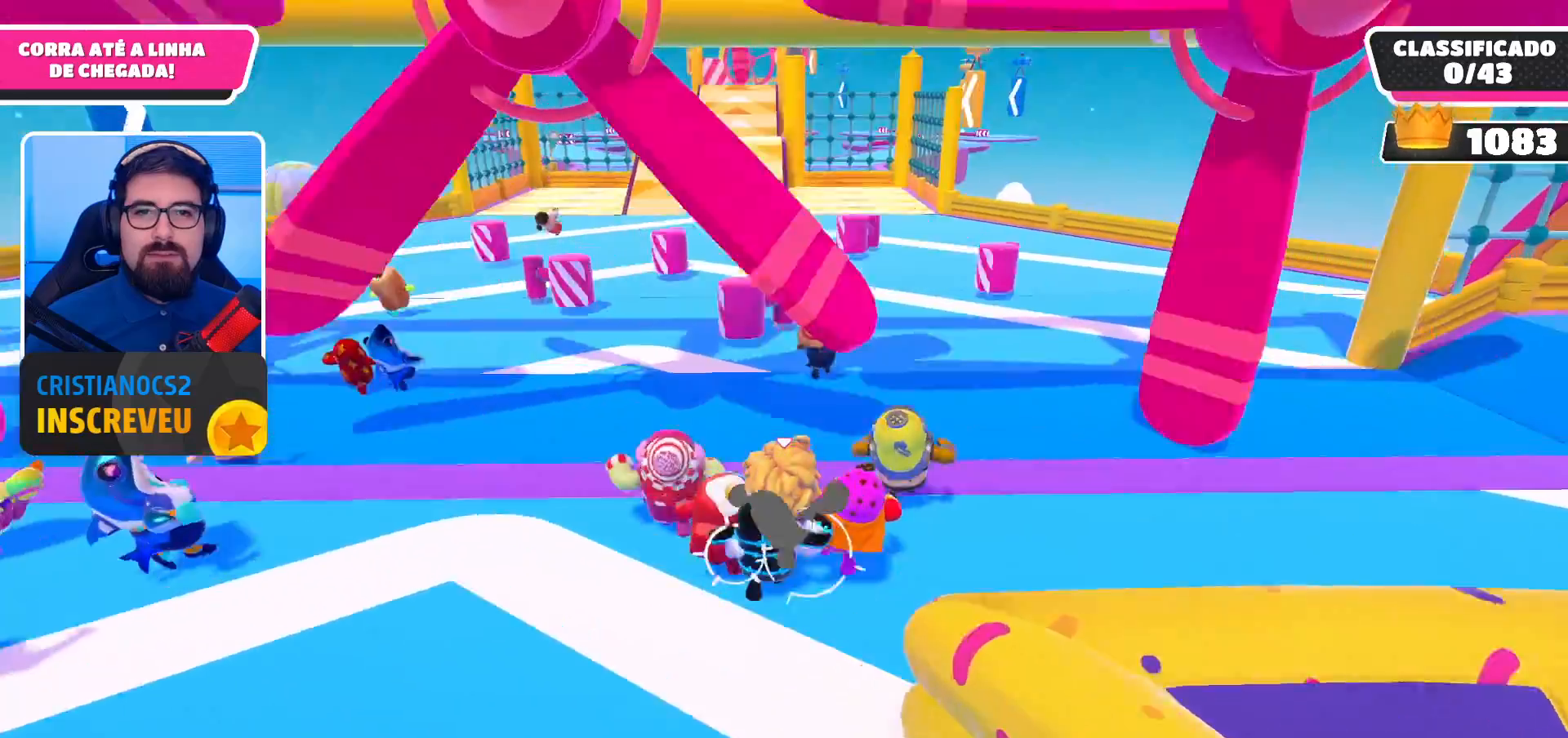
{"buttons": [], "left_stick": "up-right", "right_stick": "center", "events": [[33, "A", "down"], [233, "A", "up"], [400, "left_stick", "up-right"]]}
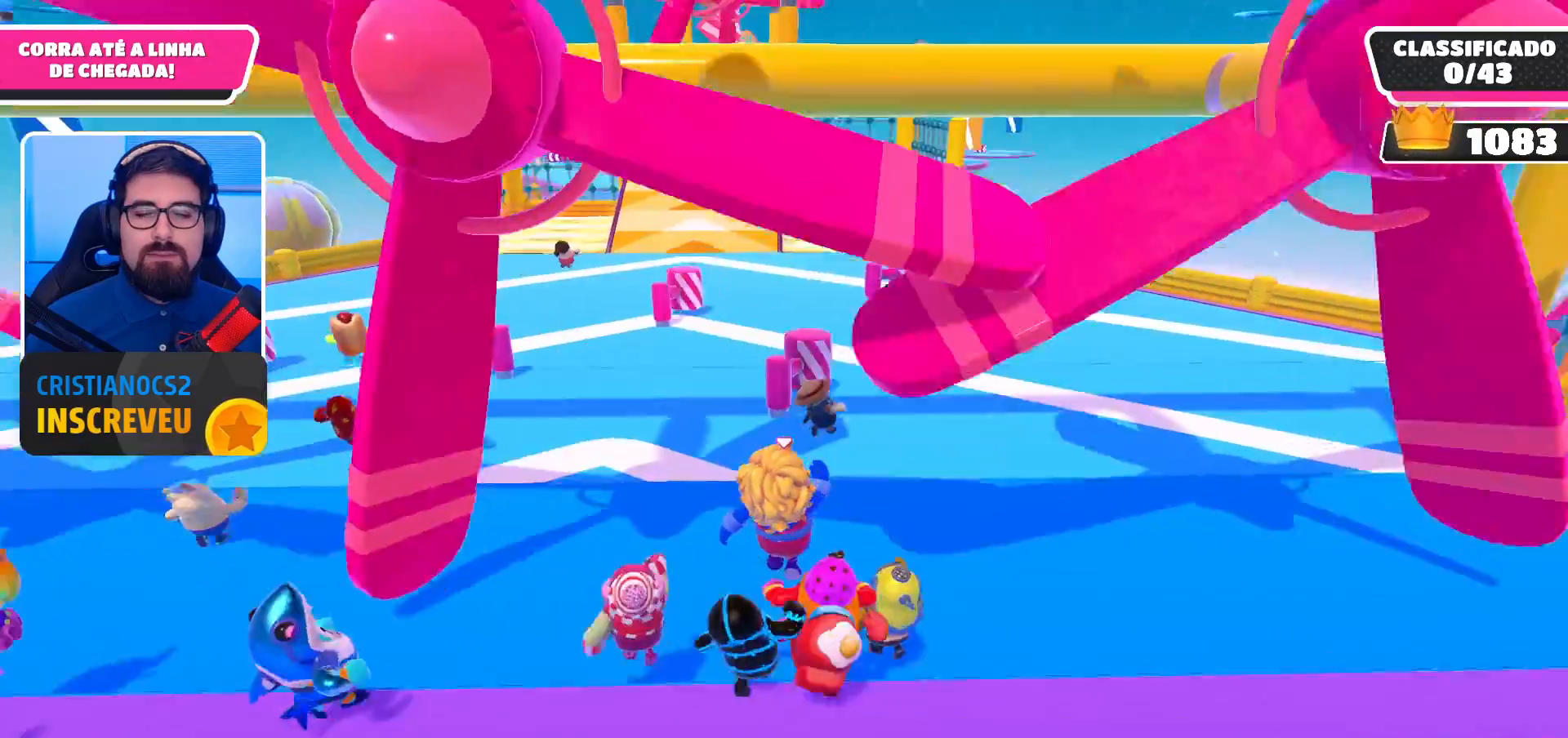
{"buttons": [], "left_stick": "up-right", "right_stick": "center", "events": []}
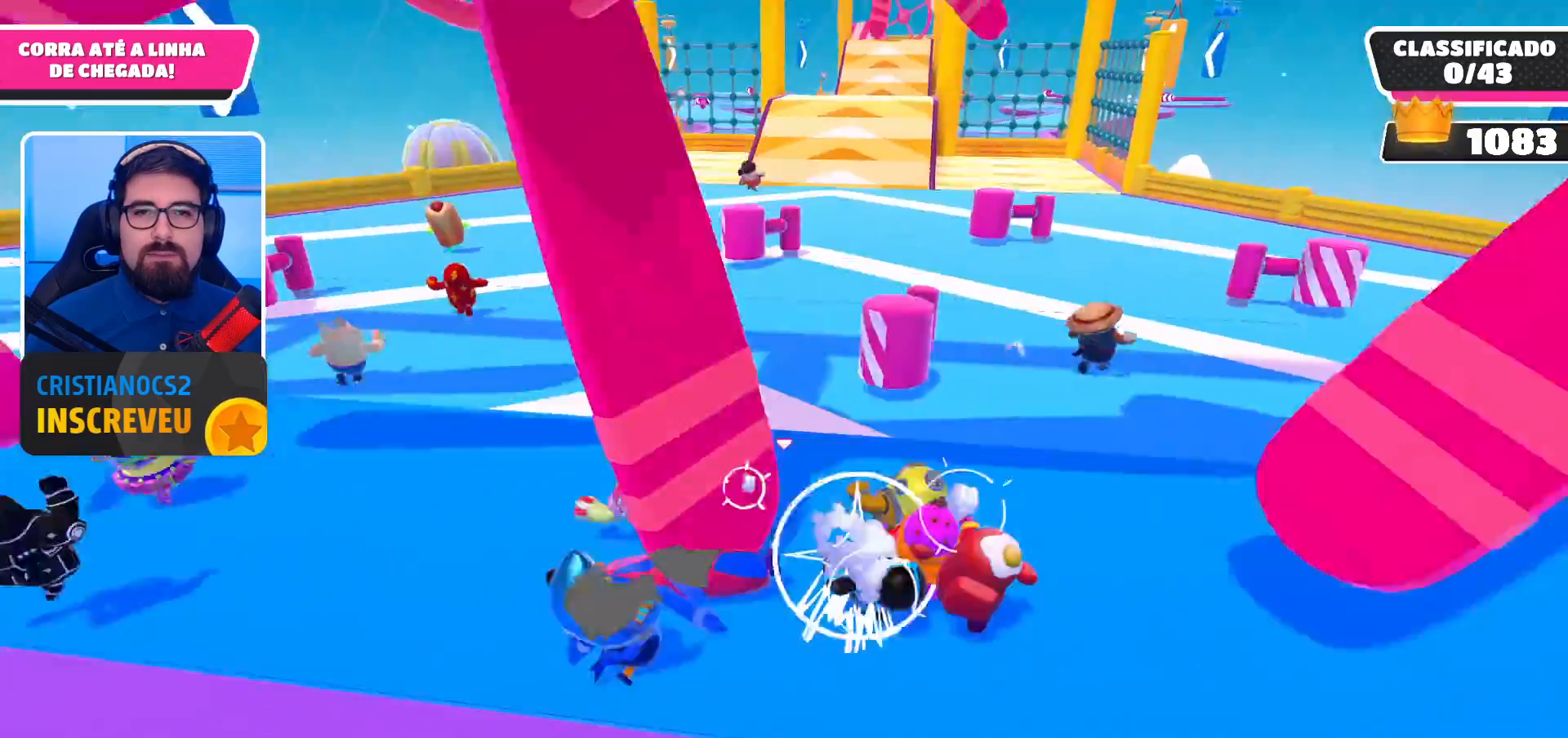
{"buttons": [], "left_stick": "up-right", "right_stick": "center", "events": []}
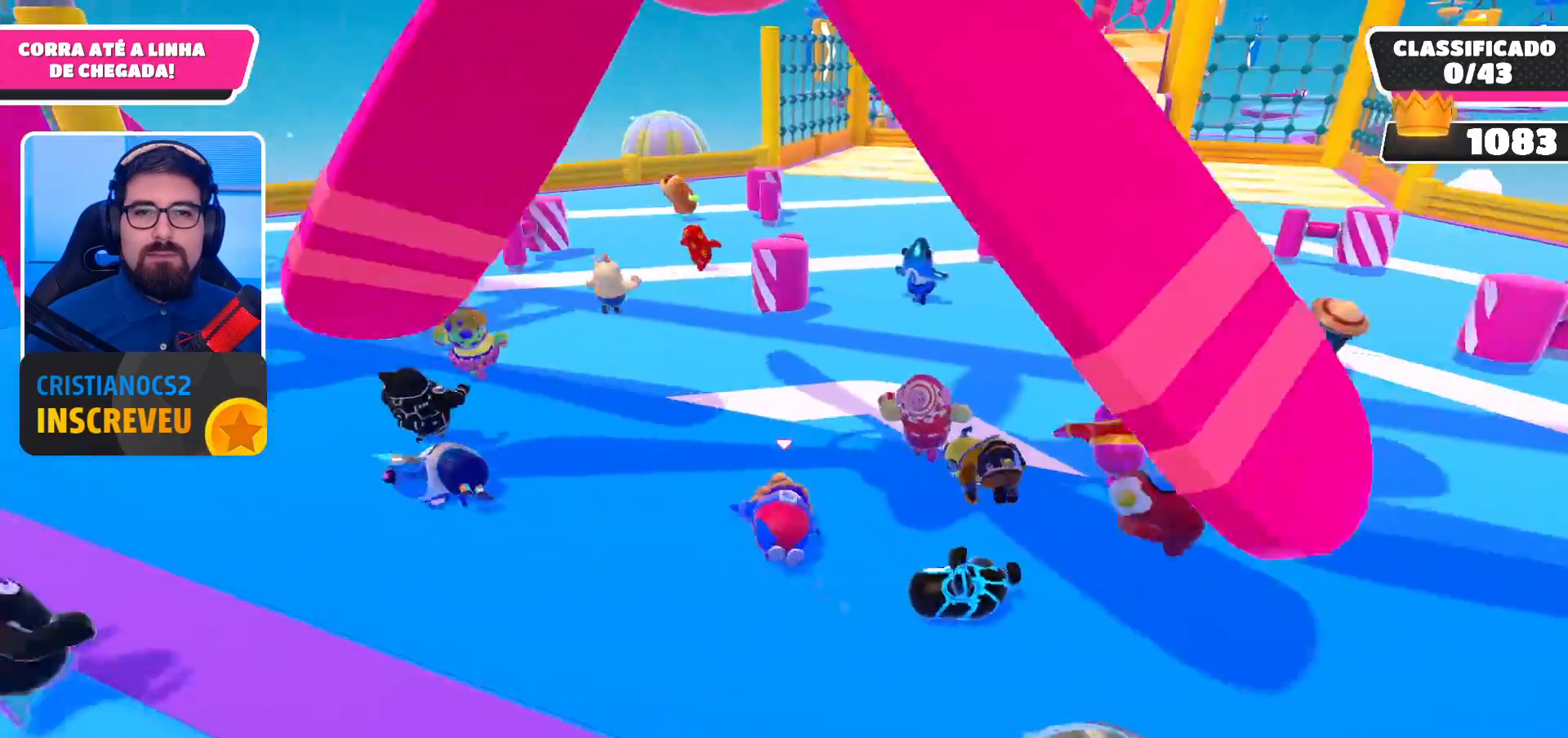
{"buttons": [], "left_stick": "up-right", "right_stick": "center", "events": []}
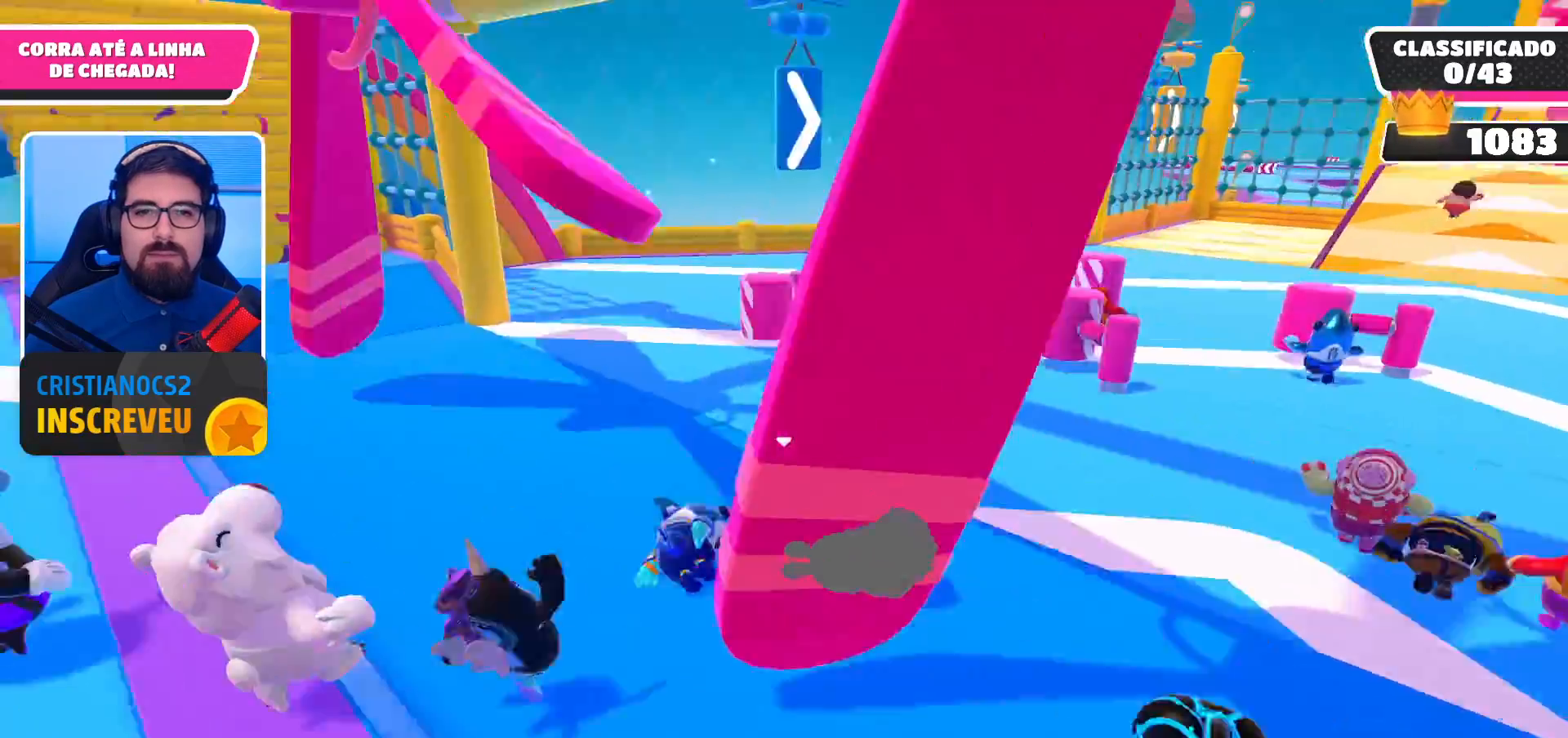
{"buttons": [], "left_stick": "up-right", "right_stick": "center", "events": [[300, "right_stick", "right"], [467, "right_stick", "center"]]}
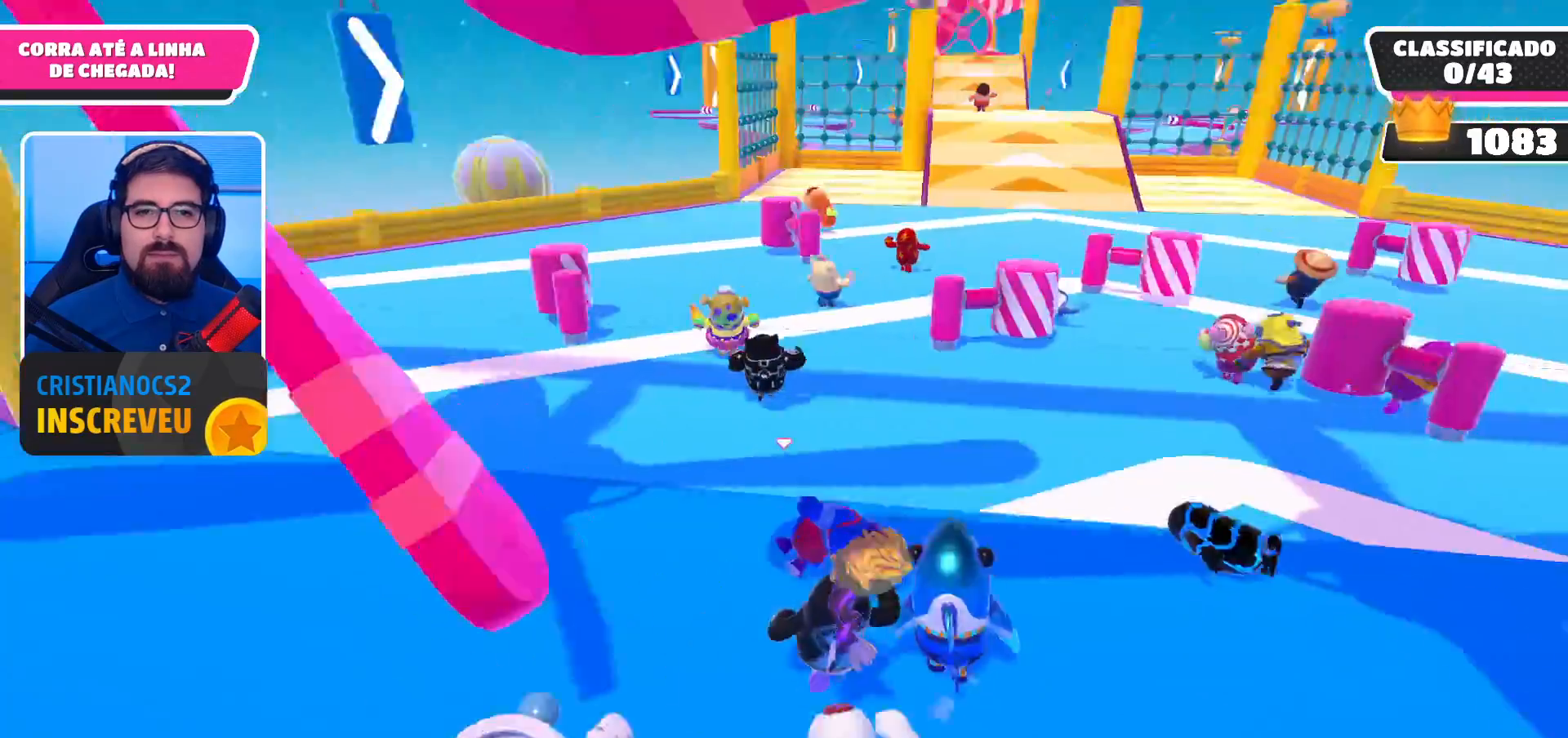
{"buttons": [], "left_stick": "up", "right_stick": "center", "events": [[467, "left_stick", "up"]]}
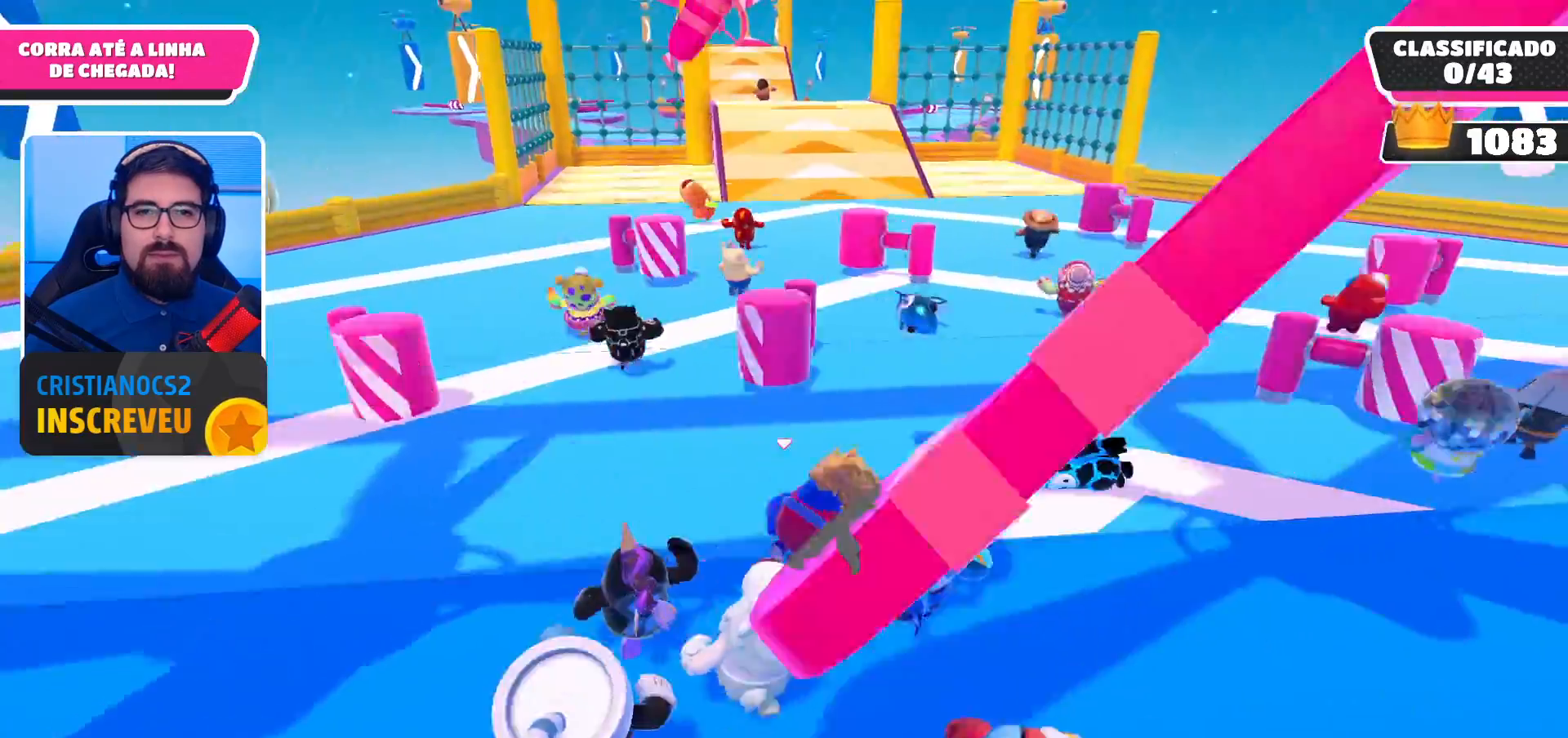
{"buttons": [], "left_stick": "up-left", "right_stick": "center", "events": [[267, "left_stick", "up-left"]]}
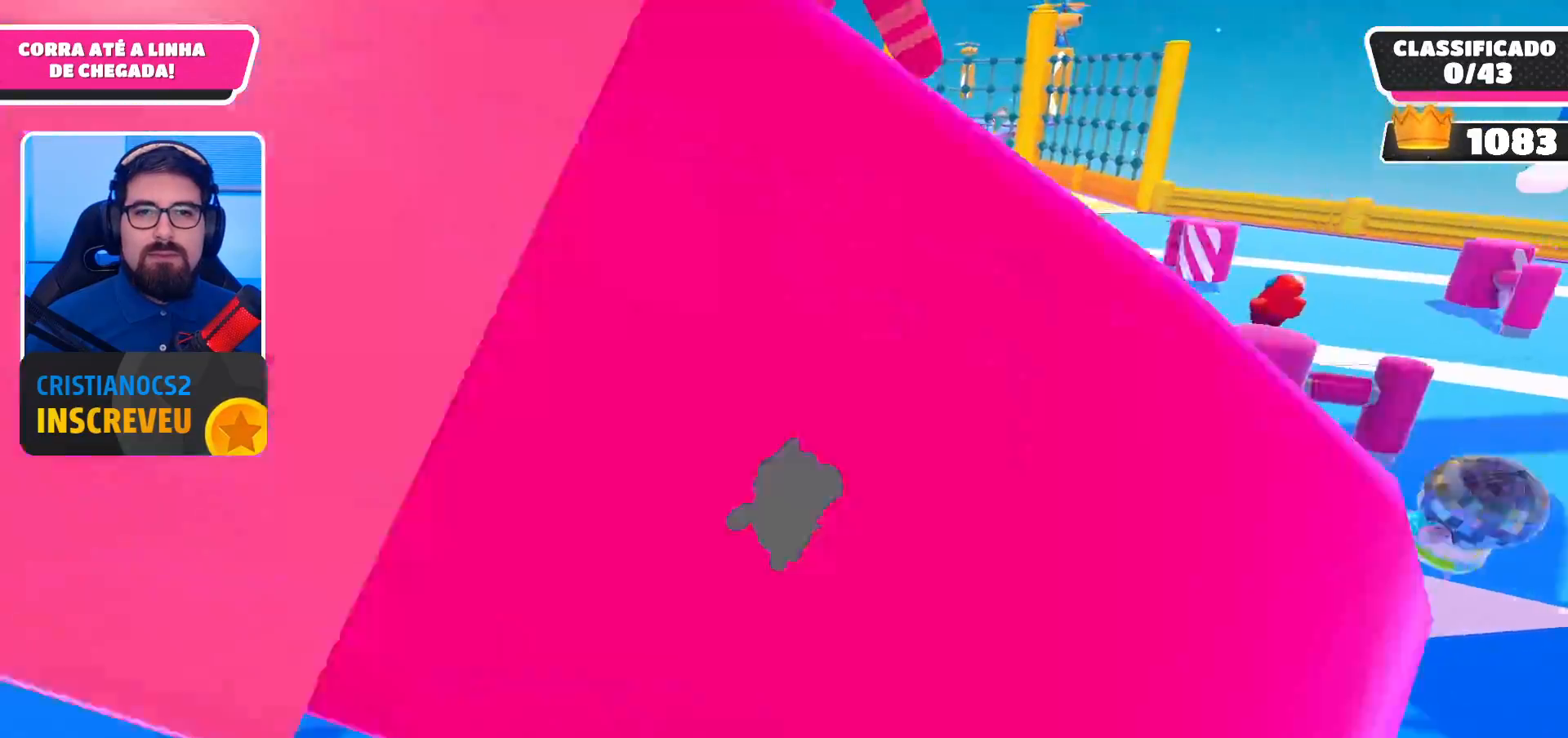
{"buttons": [], "left_stick": "up-left", "right_stick": "center", "events": []}
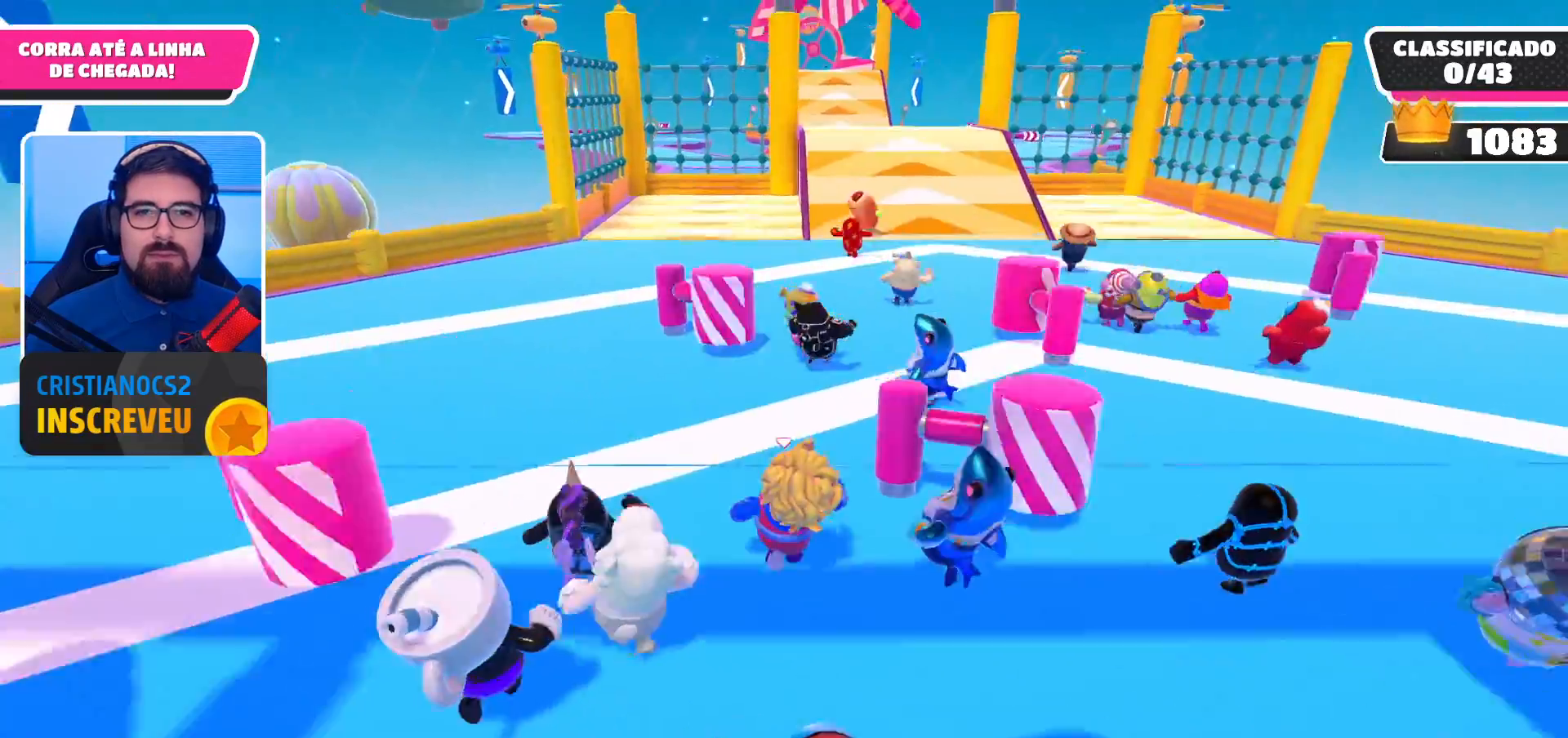
{"buttons": [], "left_stick": "up", "right_stick": "center", "events": [[167, "left_stick", "up"], [333, "A", "down"], [467, "A", "up"]]}
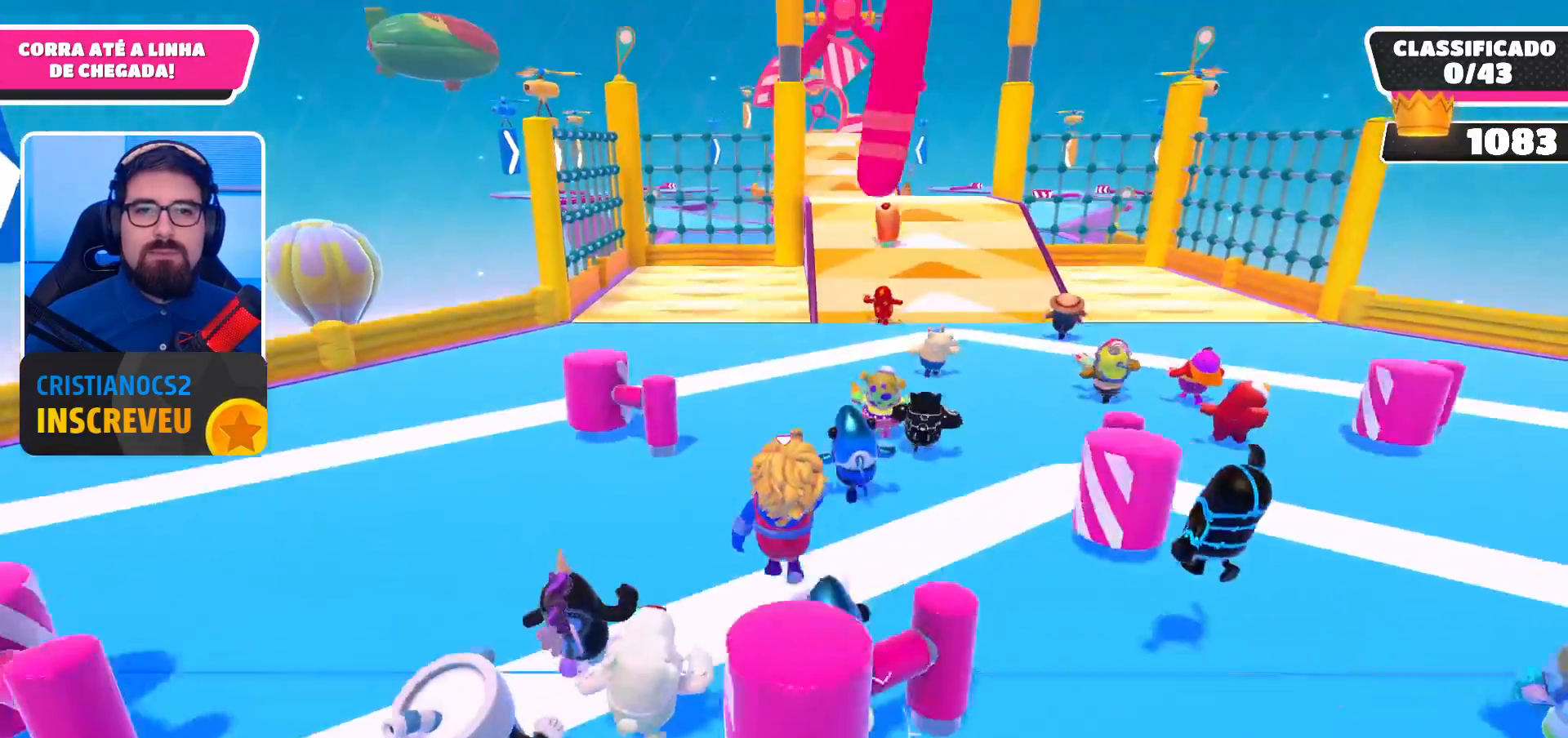
{"buttons": [], "left_stick": "up-right", "right_stick": "center", "events": [[433, "left_stick", "up-right"]]}
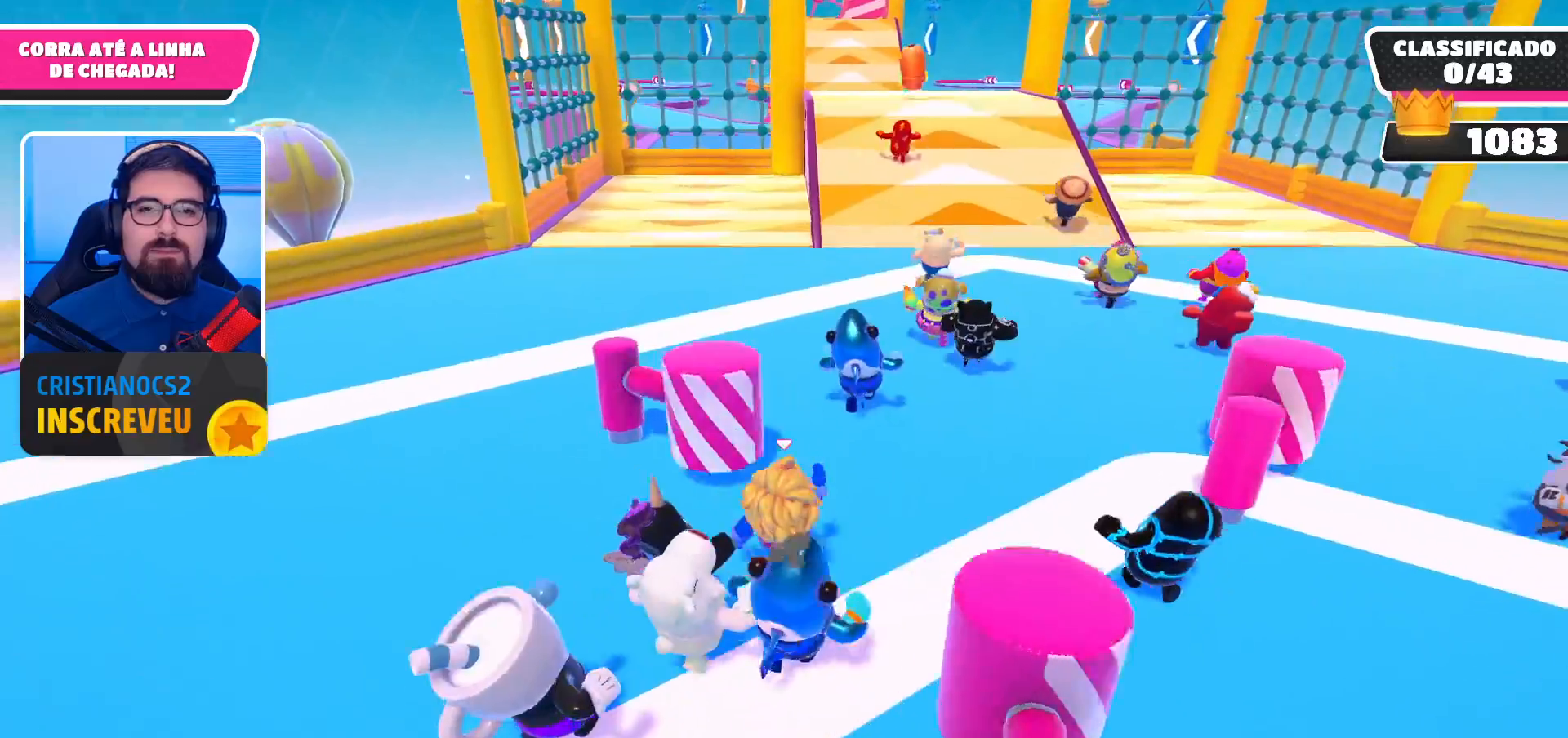
{"buttons": [], "left_stick": "up", "right_stick": "center", "events": [[300, "A", "down"], [400, "left_stick", "up"], [500, "A", "up"]]}
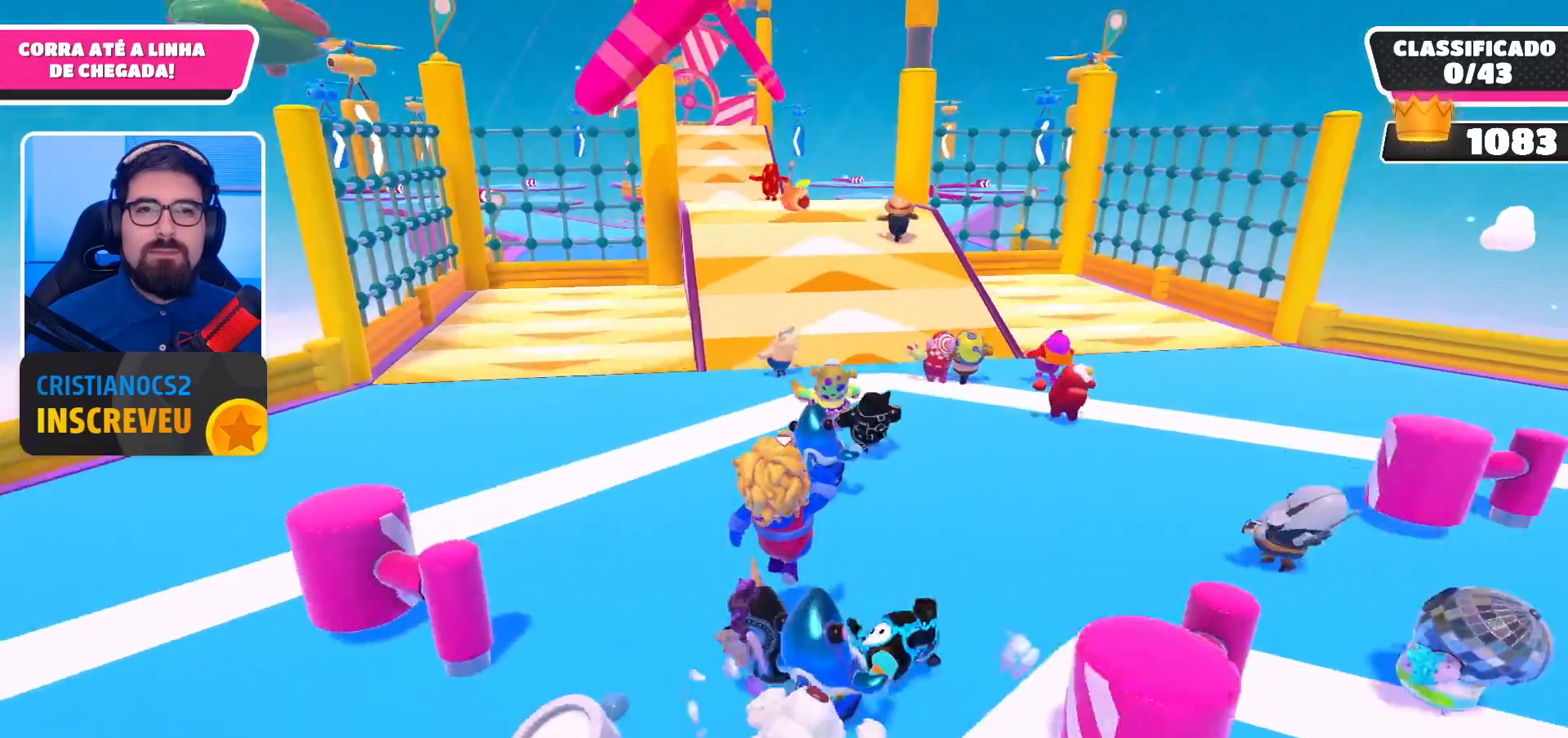
{"buttons": [], "left_stick": "up-left", "right_stick": "center", "events": [[333, "left_stick", "up-left"]]}
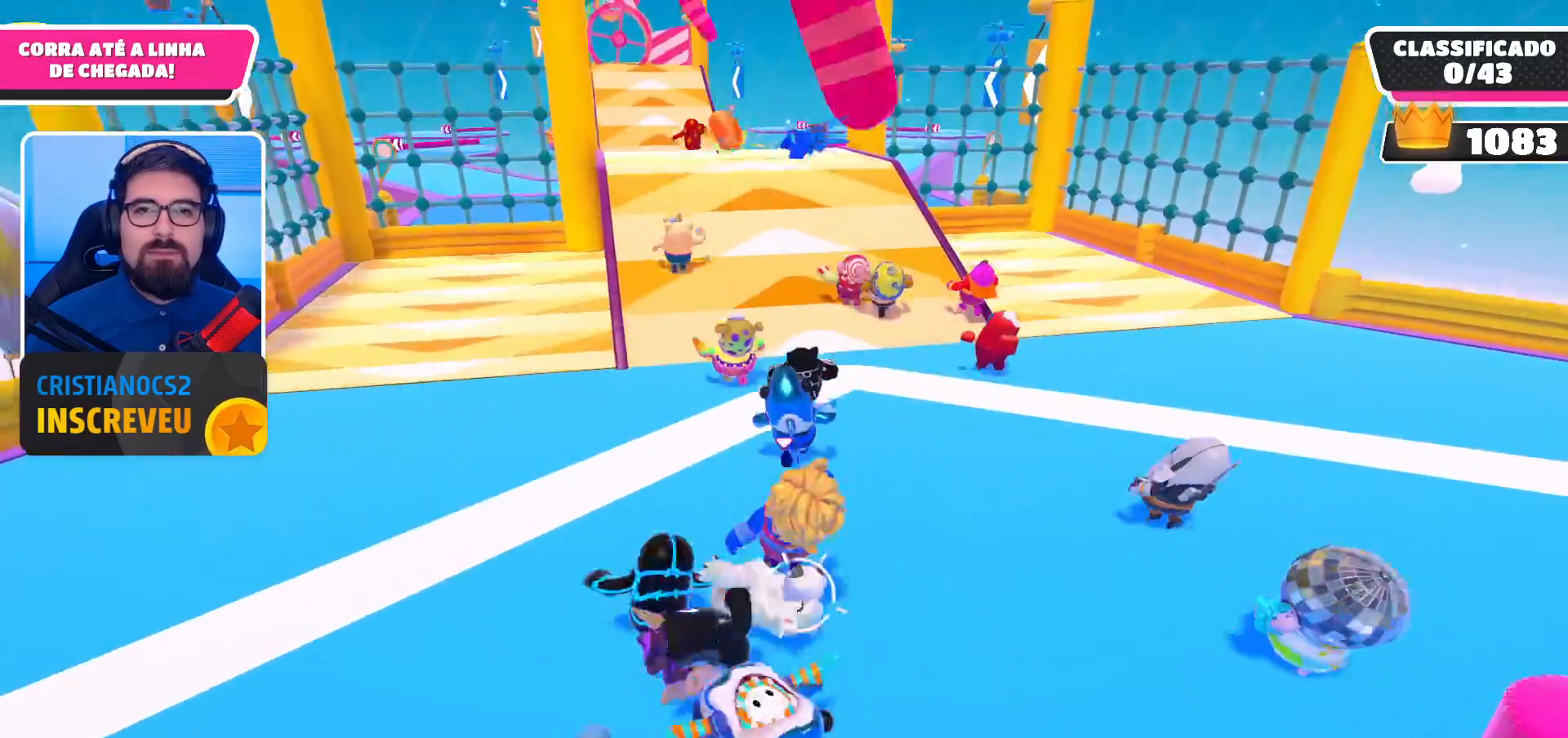
{"buttons": [], "left_stick": "up-left", "right_stick": "center", "events": [[67, "A", "down"], [233, "A", "up"]]}
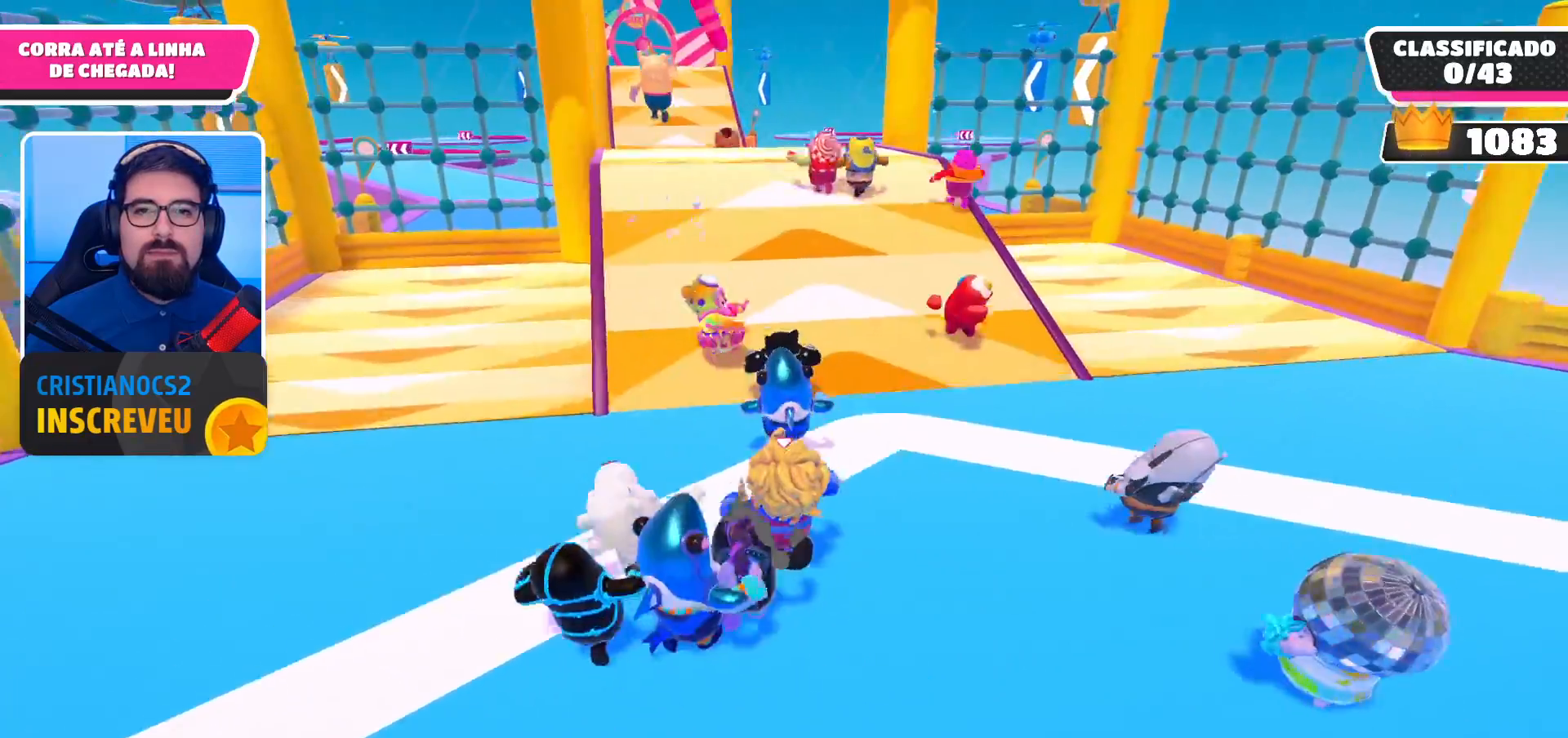
{"buttons": [], "left_stick": "up-left", "right_stick": "center", "events": []}
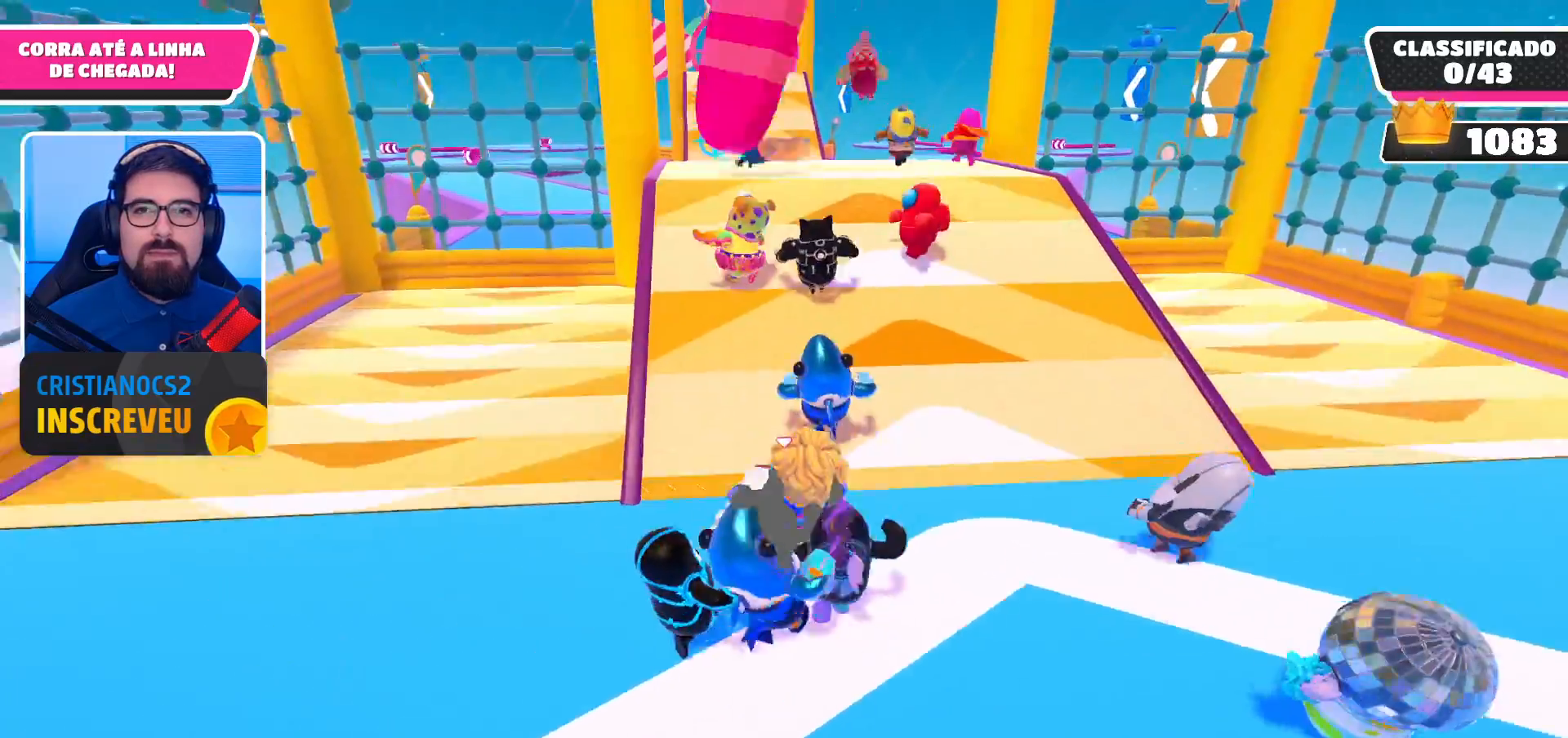
{"buttons": [], "left_stick": "up", "right_stick": "center", "events": [[367, "left_stick", "up"]]}
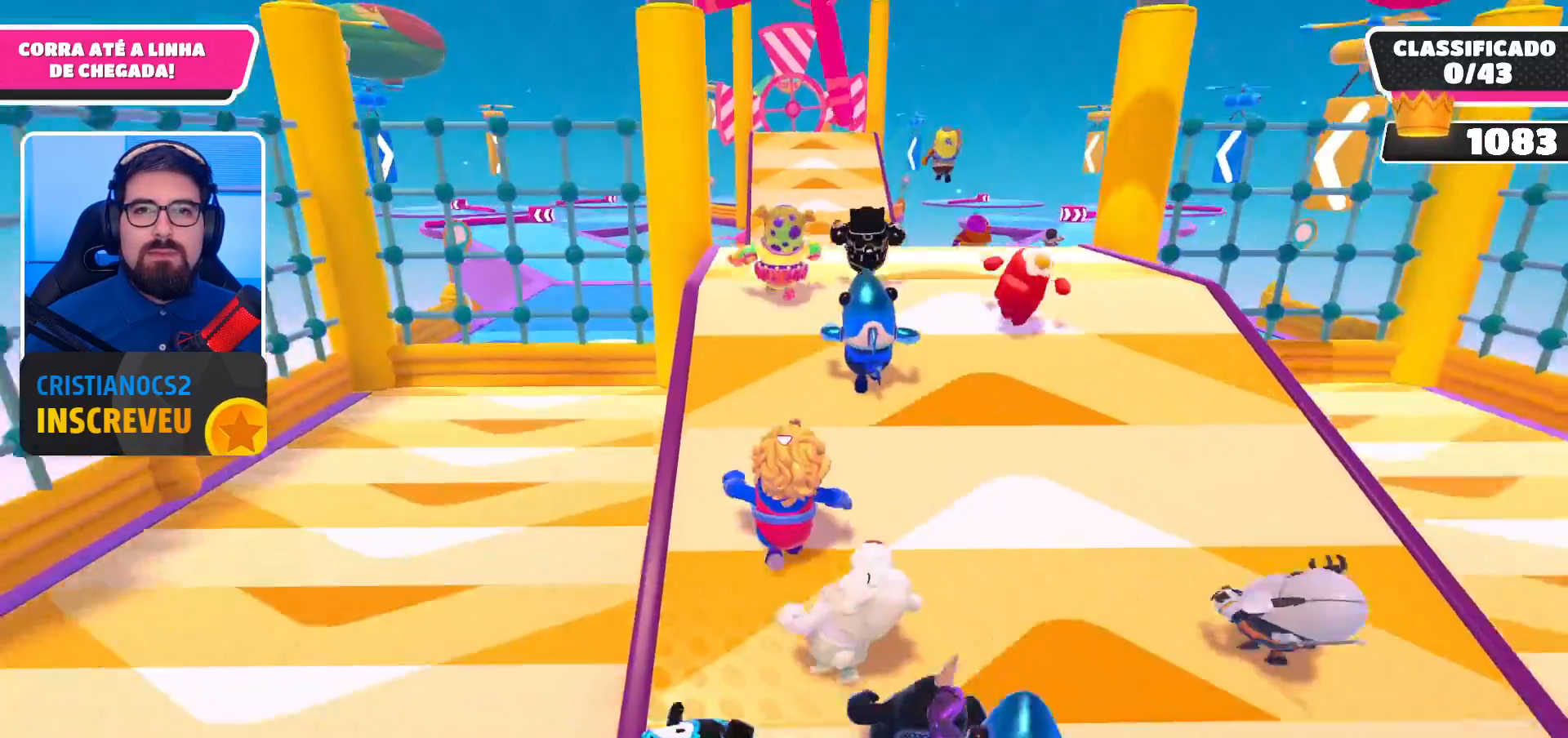
{"buttons": [], "left_stick": "up", "right_stick": "center", "events": []}
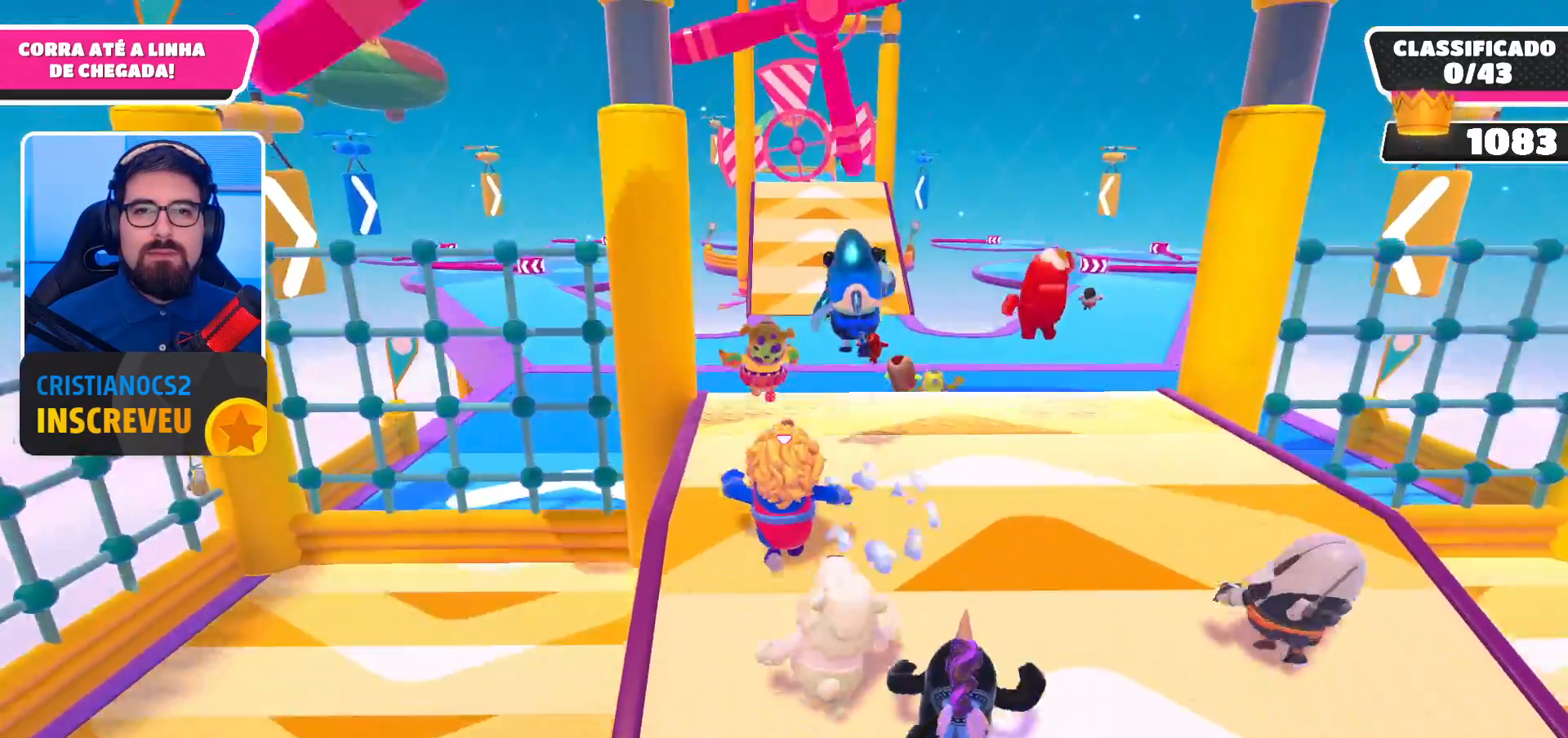
{"buttons": [], "left_stick": "up-left", "right_stick": "center", "events": [[100, "X", "down"], [167, "X", "up"], [367, "left_stick", "up-left"]]}